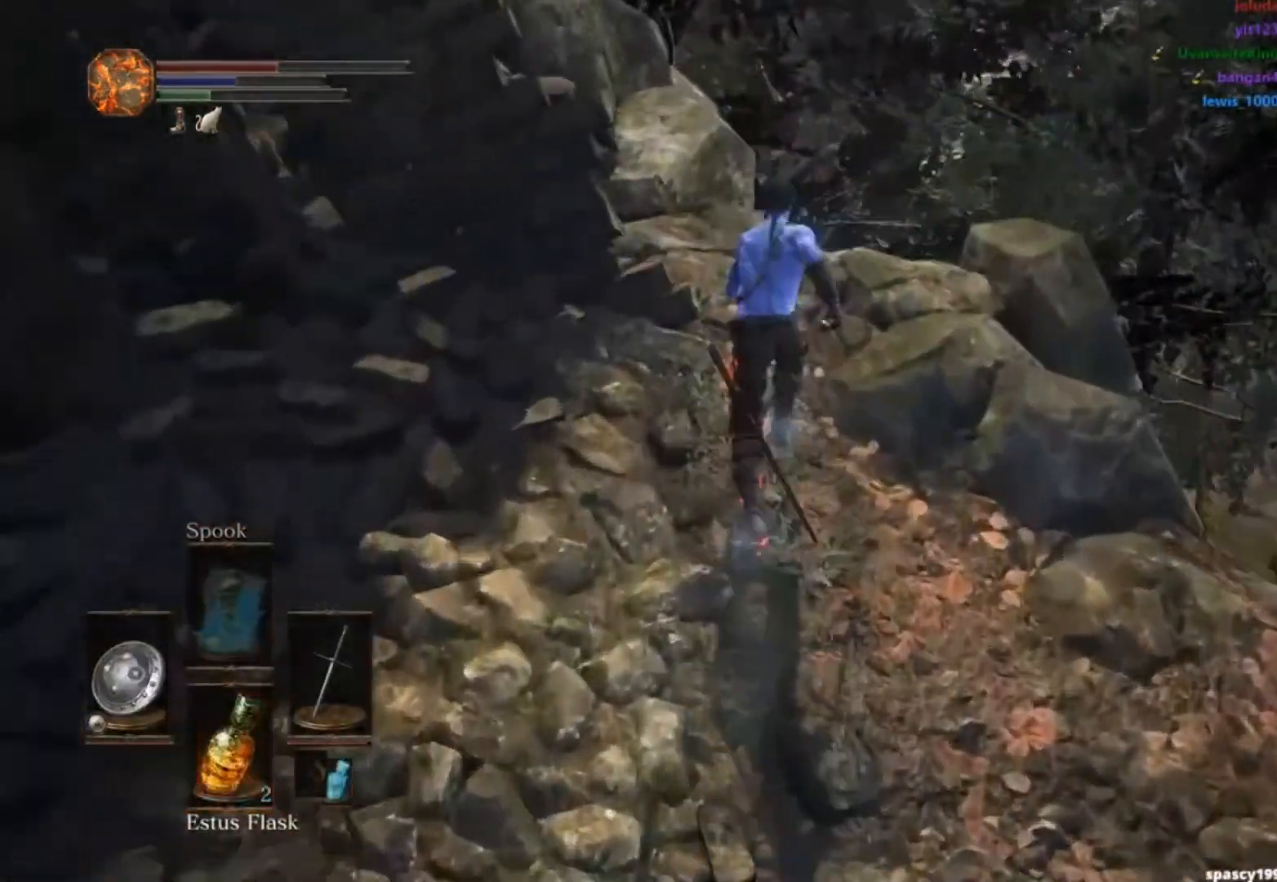
Gameplay with a controller (Xbox layout); each line is a JSON object with the inputs held at the frame after it (dt_ms = milliseconds from this image to that frame). "button_events" lists button changes between this image and that frame as [ms after this image, input, new state], when the widget could be followed in between (sticks are given only as held states). Not read: L1 L2 R1 R2.
{"dt_ms": 501, "buttons": ["B"], "left_stick": "up", "right_stick": "center", "button_events": [[350, "X", "down"], [451, "X", "up"]]}
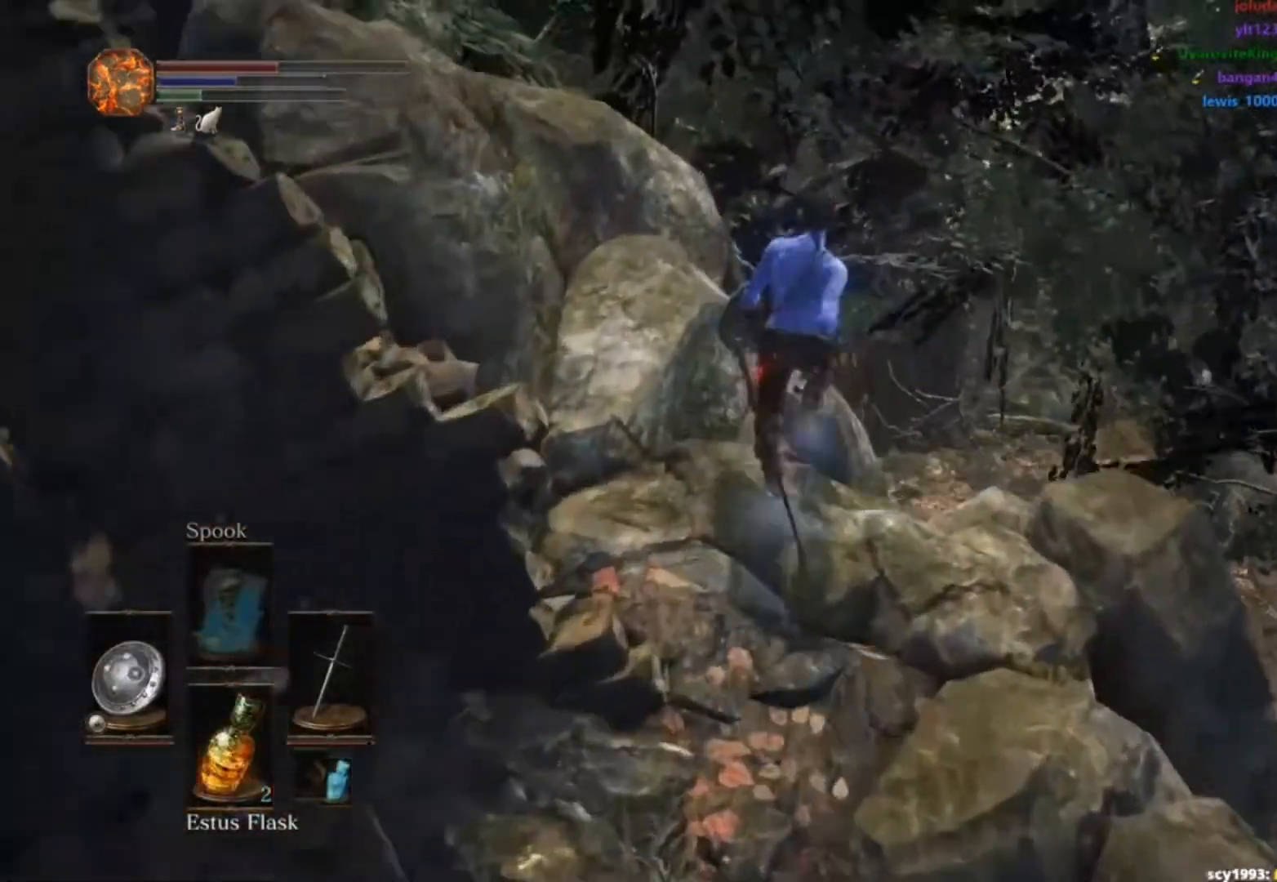
{"dt_ms": 984, "buttons": [], "left_stick": "center", "right_stick": "left", "button_events": [[133, "B", "up"]]}
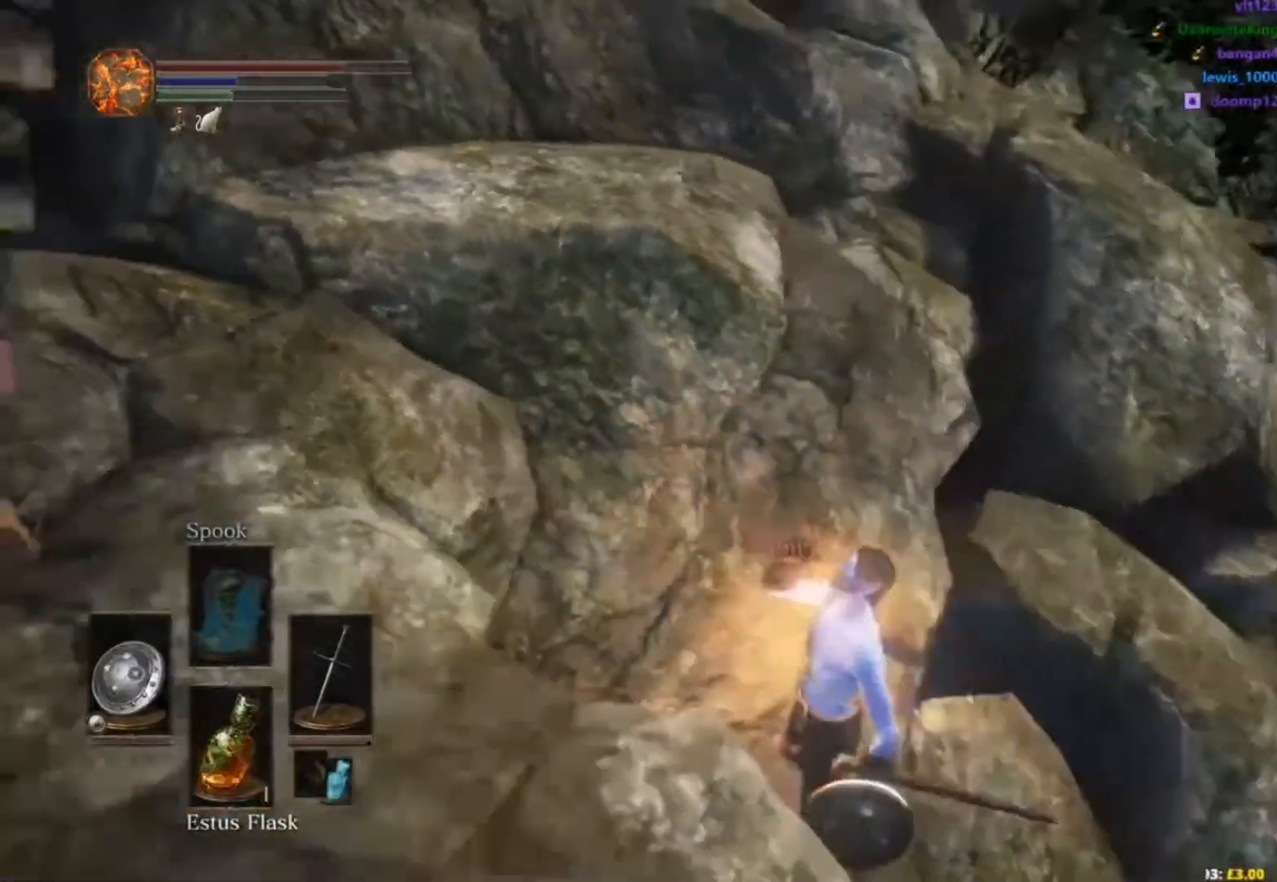
{"dt_ms": 500, "buttons": [], "left_stick": "center", "right_stick": "left", "button_events": []}
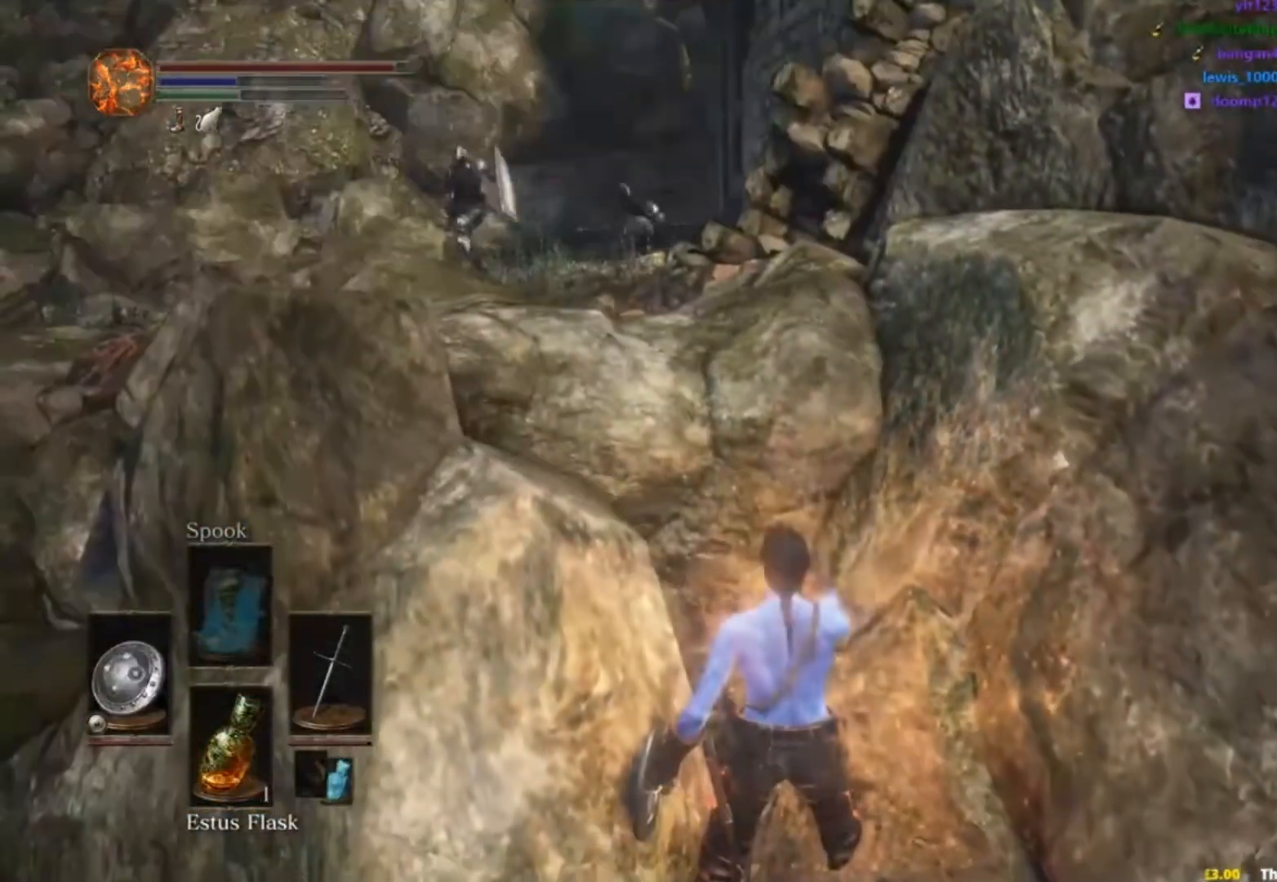
{"dt_ms": 501, "buttons": [], "left_stick": "center", "right_stick": "center", "button_events": []}
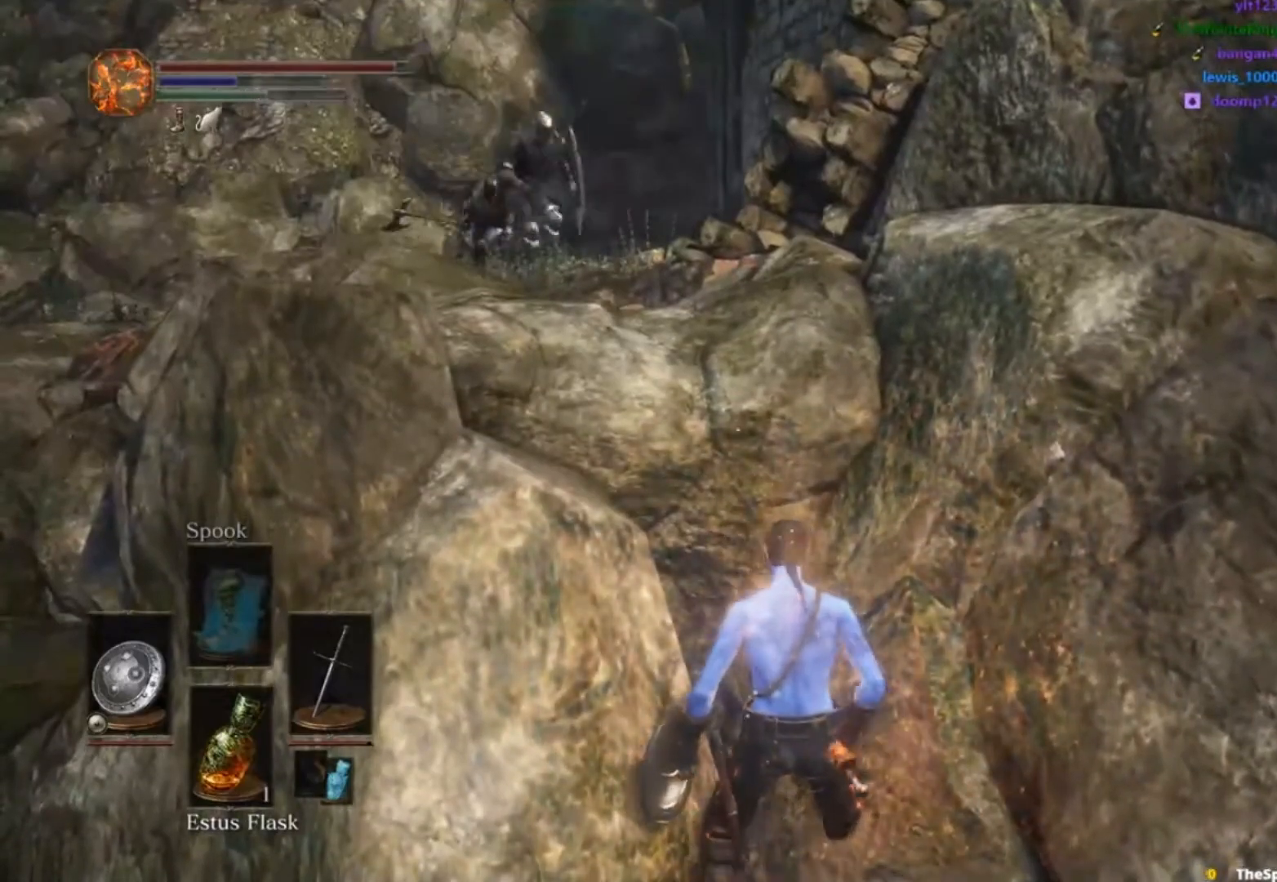
{"dt_ms": 500, "buttons": [], "left_stick": "up", "right_stick": "center", "button_events": []}
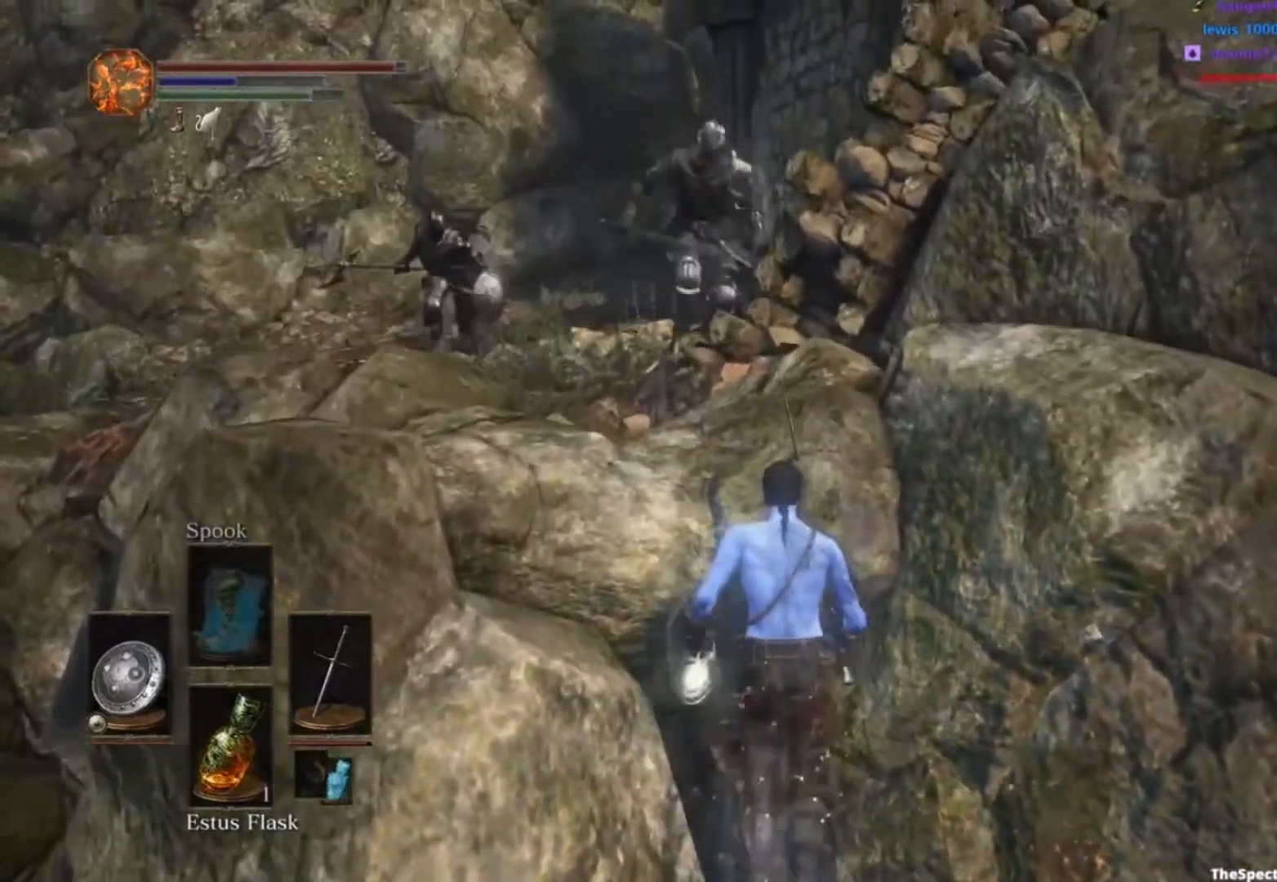
{"dt_ms": 501, "buttons": ["B"], "left_stick": "up", "right_stick": "center", "button_events": [[484, "B", "down"]]}
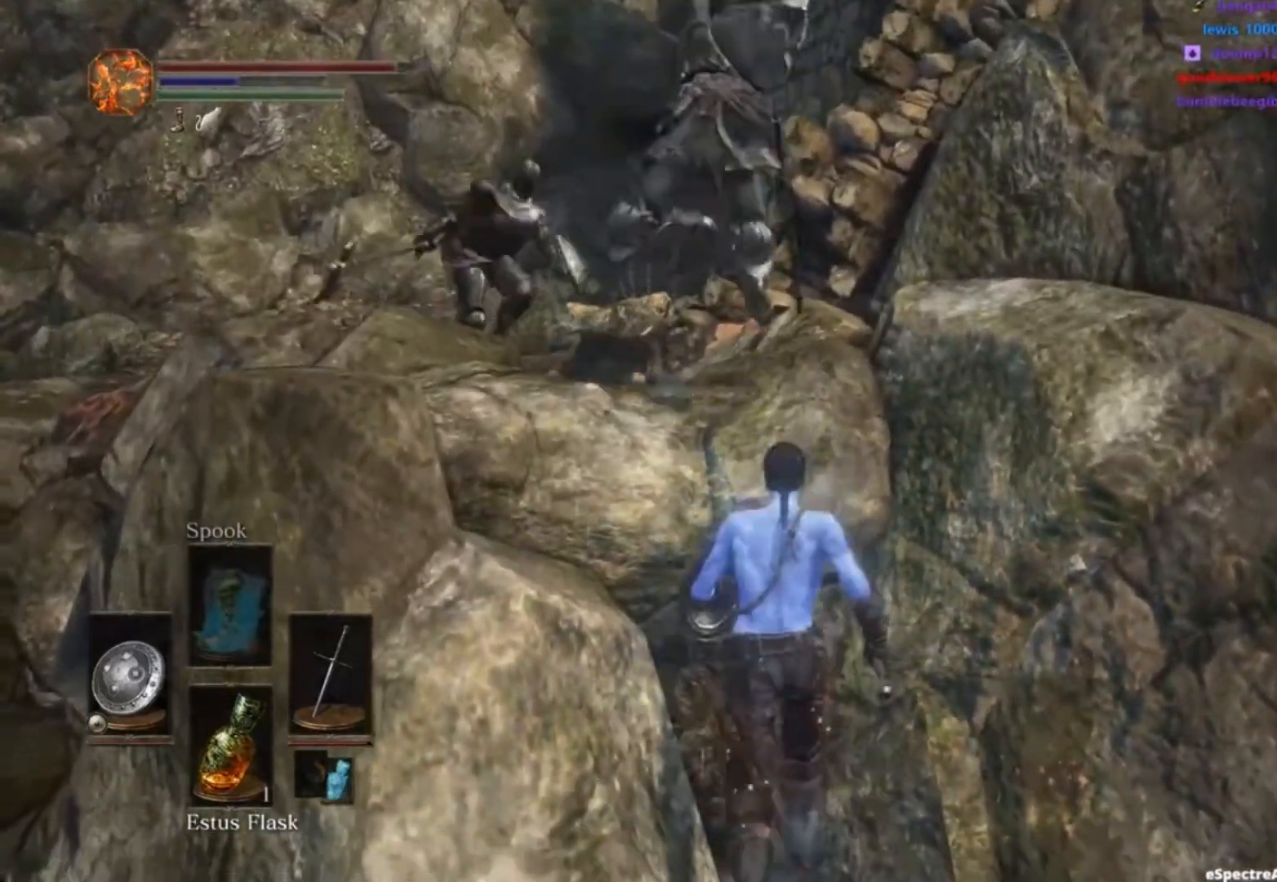
{"dt_ms": 500, "buttons": [], "left_stick": "up", "right_stick": "center", "button_events": [[83, "B", "up"]]}
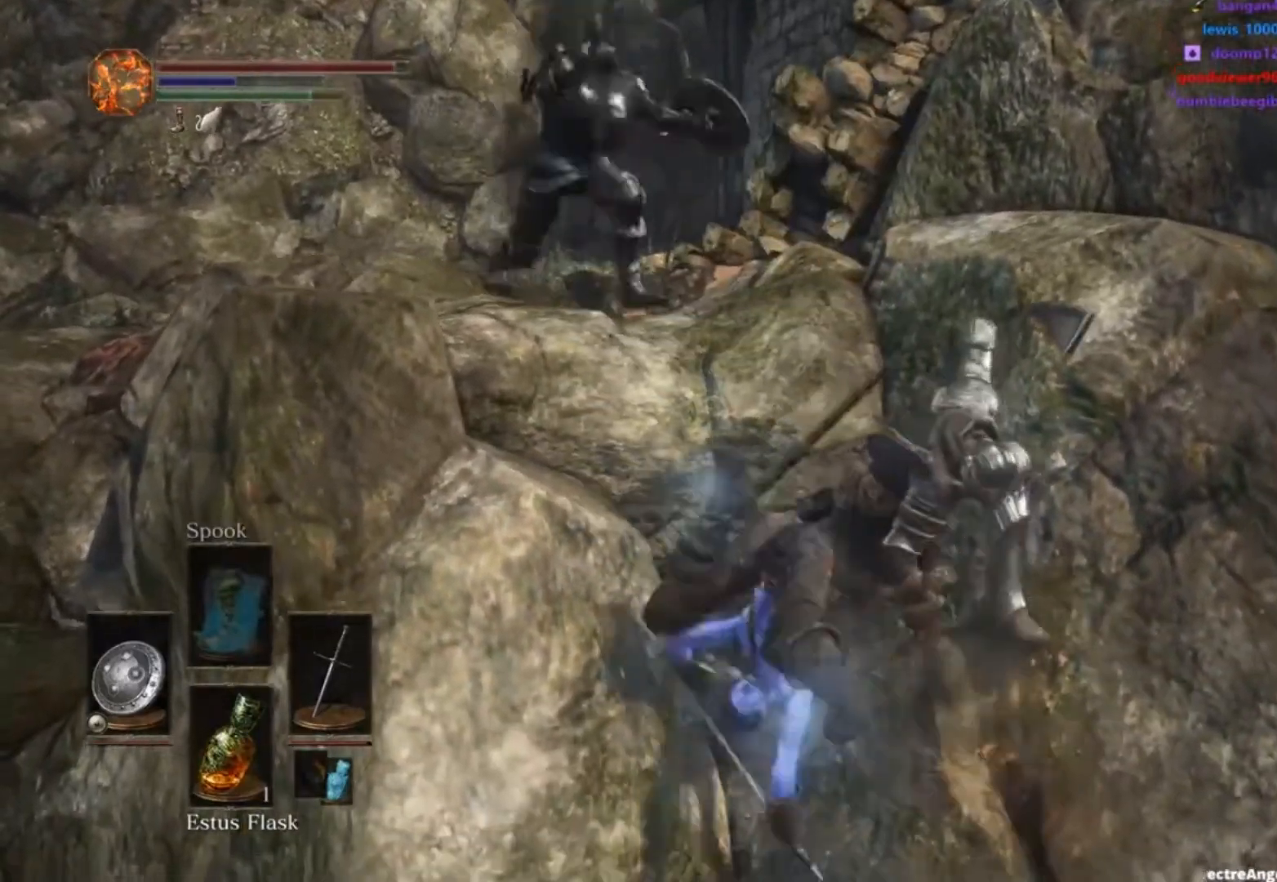
{"dt_ms": 501, "buttons": [], "left_stick": "center", "right_stick": "down-right", "button_events": []}